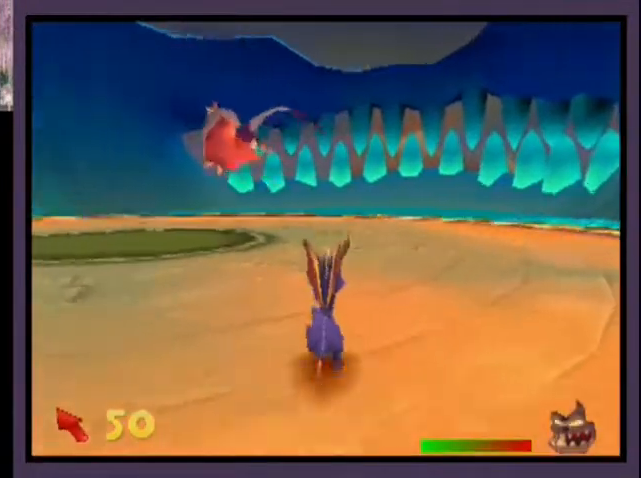
Gameplay with a controller (PlayStation layout); each line is a JSON object with the inputs held at the frame after it. "events" lists button and stick changes between this image and that frame as [ms after this image, input, new state], when the widget could be followed in between. Not read: L1 R1.
{"buttons": ["SQUARE", "DPAD_UP"], "left_stick": "center", "right_stick": "center", "events": [[200, "SQUARE", "down"], [400, "R2", "up"]]}
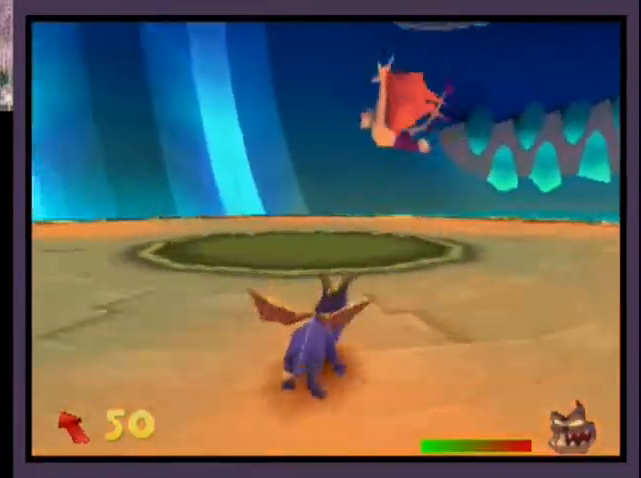
{"buttons": ["DPAD_UP"], "left_stick": "center", "right_stick": "center", "events": [[67, "R2", "down"], [200, "R2", "up"], [367, "SQUARE", "up"], [400, "R2", "down"], [467, "R2", "up"]]}
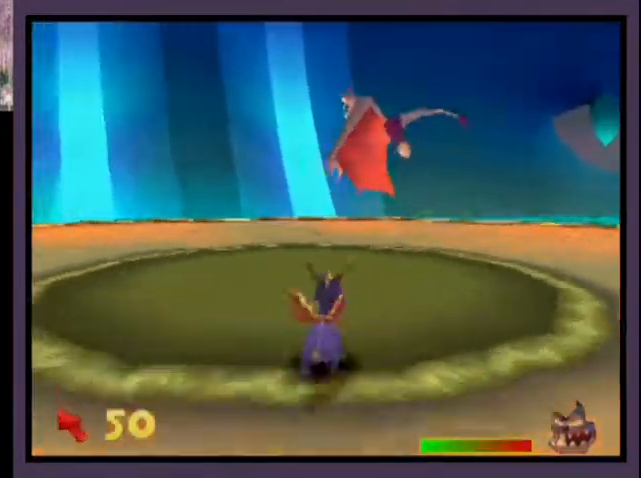
{"buttons": ["R2", "DPAD_UP"], "left_stick": "center", "right_stick": "center", "events": [[67, "R2", "down"], [167, "R2", "up"], [433, "R2", "down"]]}
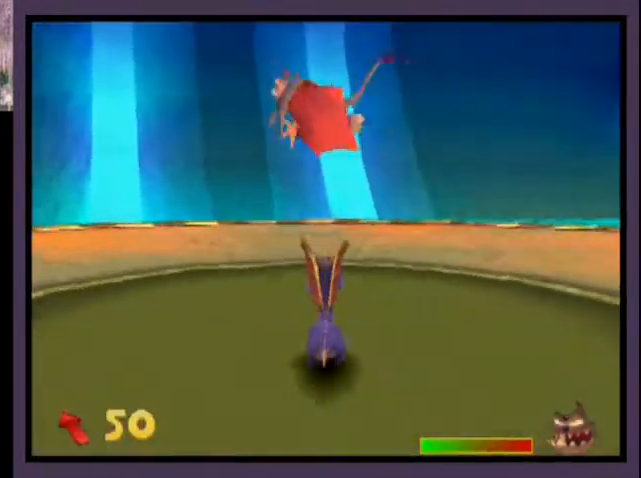
{"buttons": ["DPAD_UP"], "left_stick": "center", "right_stick": "center", "events": [[67, "R2", "up"], [300, "R2", "down"], [433, "R2", "up"]]}
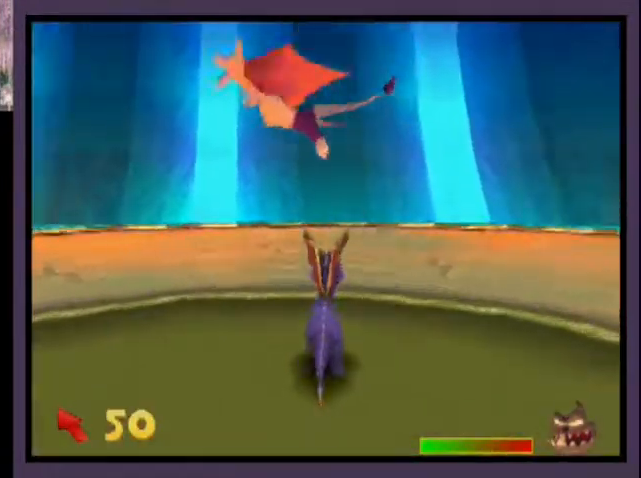
{"buttons": ["R2", "DPAD_UP"], "left_stick": "center", "right_stick": "center", "events": [[33, "R2", "down"], [167, "R2", "up"], [300, "R2", "down"], [367, "R2", "up"], [500, "R2", "down"]]}
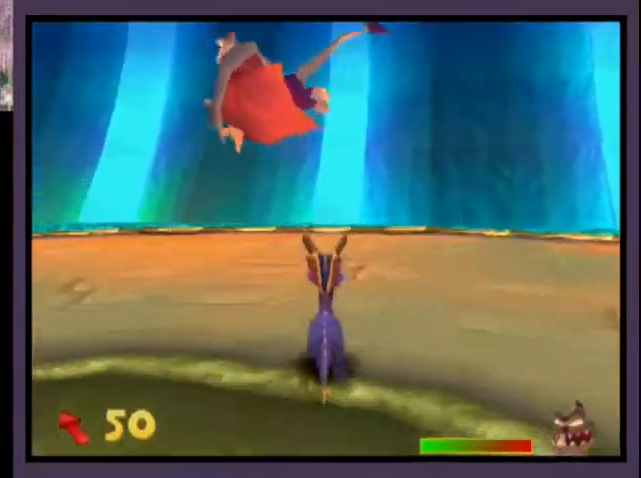
{"buttons": ["DPAD_UP"], "left_stick": "center", "right_stick": "center", "events": [[100, "R2", "up"], [167, "R2", "down"], [300, "R2", "up"], [367, "R2", "down"], [500, "R2", "up"]]}
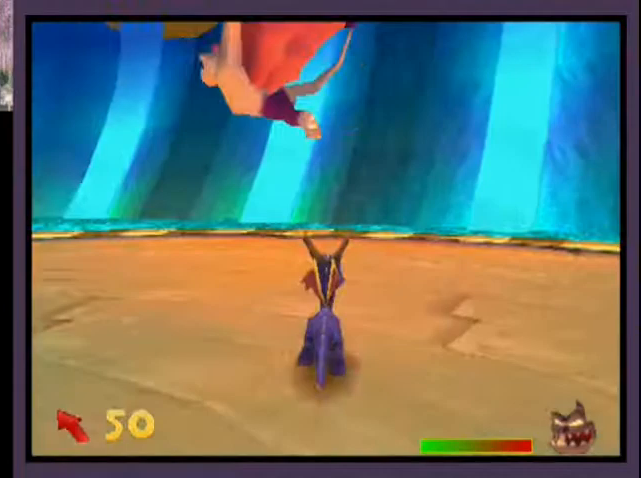
{"buttons": ["CIRCLE", "DPAD_UP"], "left_stick": "center", "right_stick": "center", "events": [[33, "CIRCLE", "down"], [133, "CIRCLE", "up"], [200, "DPAD_LEFT", "down"], [200, "R2", "down"], [233, "CIRCLE", "down"], [233, "DPAD_LEFT", "up"], [267, "R2", "up"], [333, "R2", "down"], [400, "R2", "up"]]}
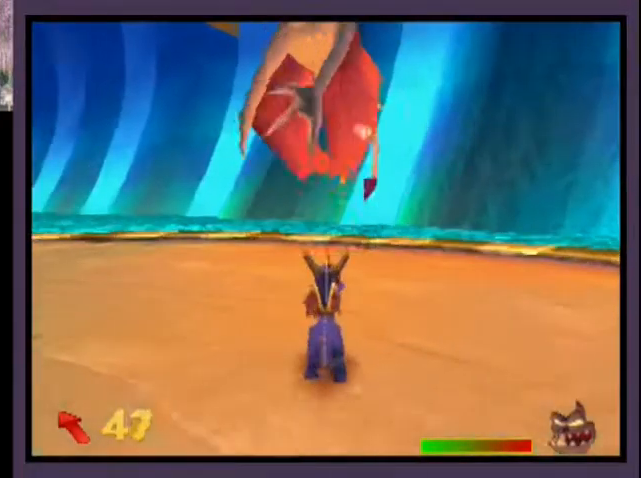
{"buttons": ["DPAD_RIGHT"], "left_stick": "center", "right_stick": "center", "events": [[33, "CIRCLE", "up"], [100, "DPAD_UP", "up"], [333, "DPAD_RIGHT", "down"]]}